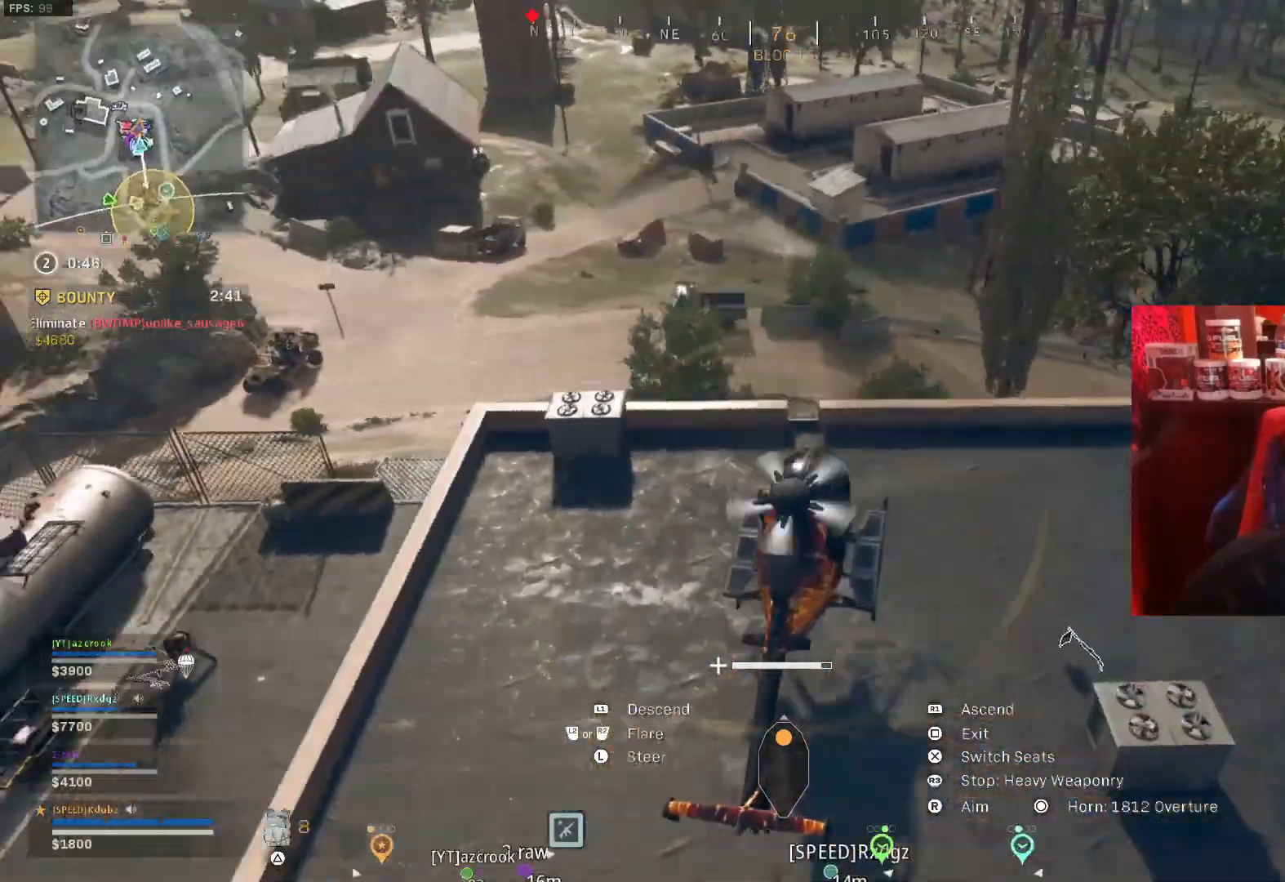
Gameplay with a controller (PlayStation layout); each line is a JSON object with the inputs held at the frame after it. "events" lists button and stick changes between this image and that frame as [ms after this image, input, new state], when the widget could be followed in between.
{"buttons": ["L1"], "left_stick": "left", "right_stick": "center", "events": [[267, "left_stick", "center"], [300, "right_stick", "center"], [333, "left_stick", "up-left"], [433, "left_stick", "left"]]}
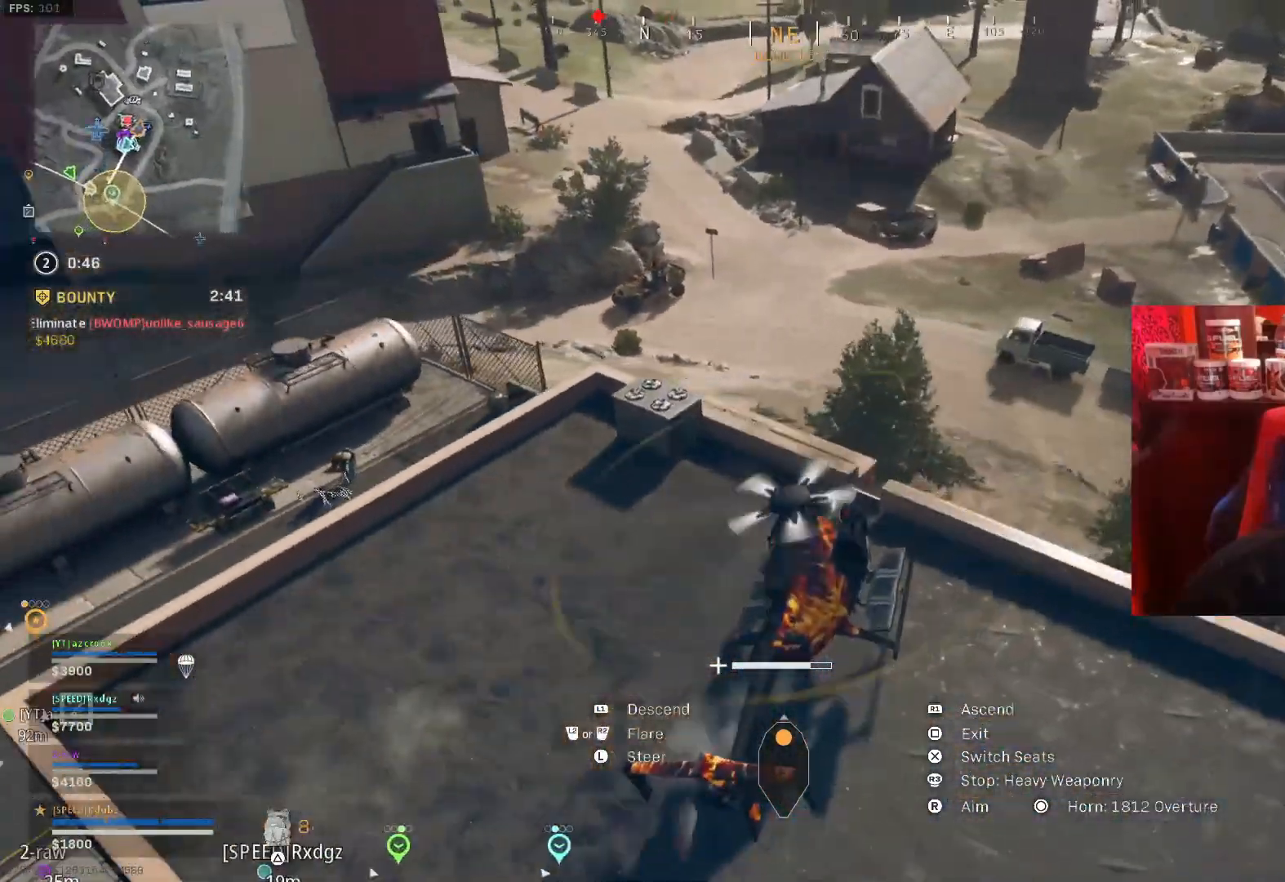
{"buttons": [], "left_stick": "up-left", "right_stick": "left", "events": [[67, "right_stick", "left"], [100, "L1", "up"], [100, "SQUARE", "down"], [100, "left_stick", "center"], [167, "right_stick", "center"], [200, "SQUARE", "up"], [200, "left_stick", "up-left"], [367, "right_stick", "left"]]}
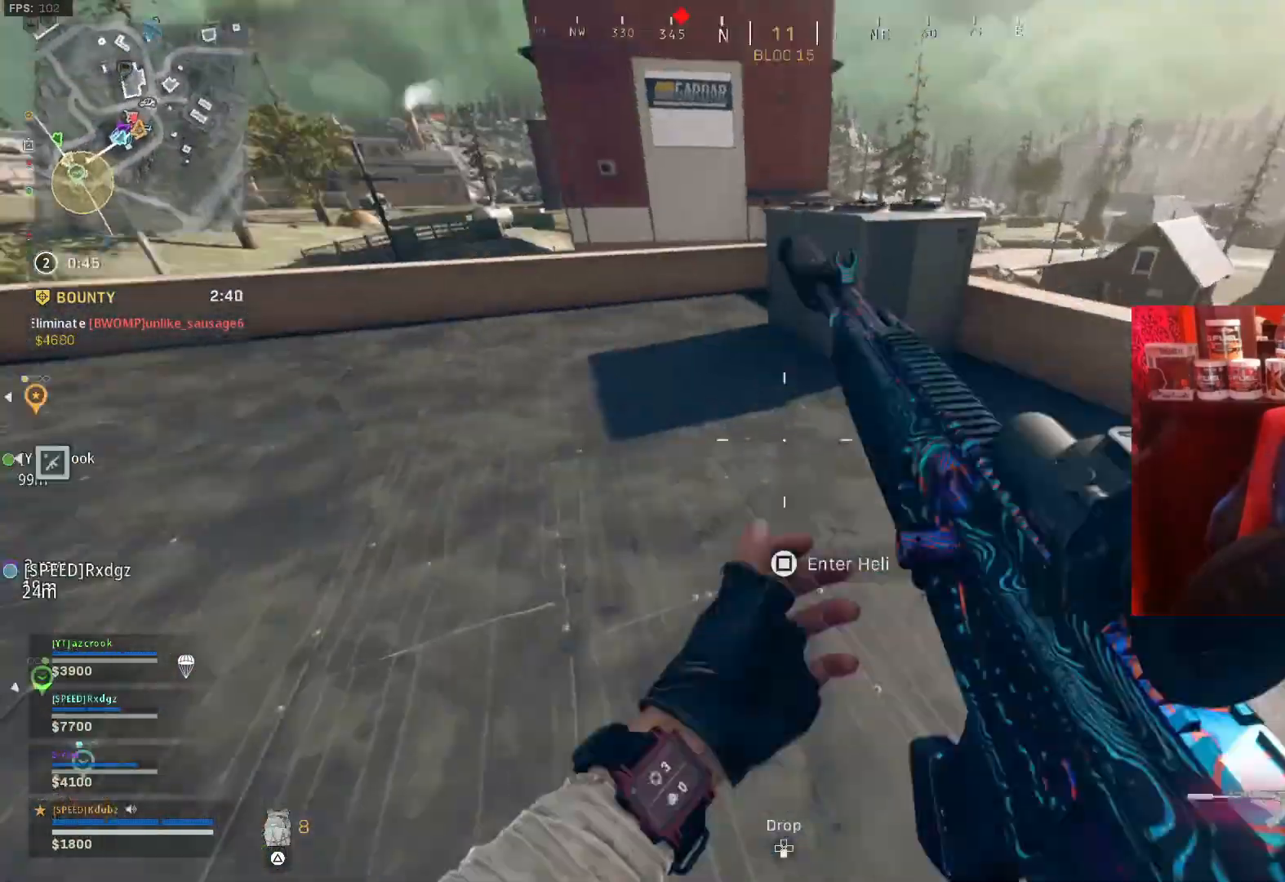
{"buttons": ["CROSS"], "left_stick": "up", "right_stick": "center", "events": [[67, "left_stick", "up"], [100, "right_stick", "center"], [467, "CROSS", "down"]]}
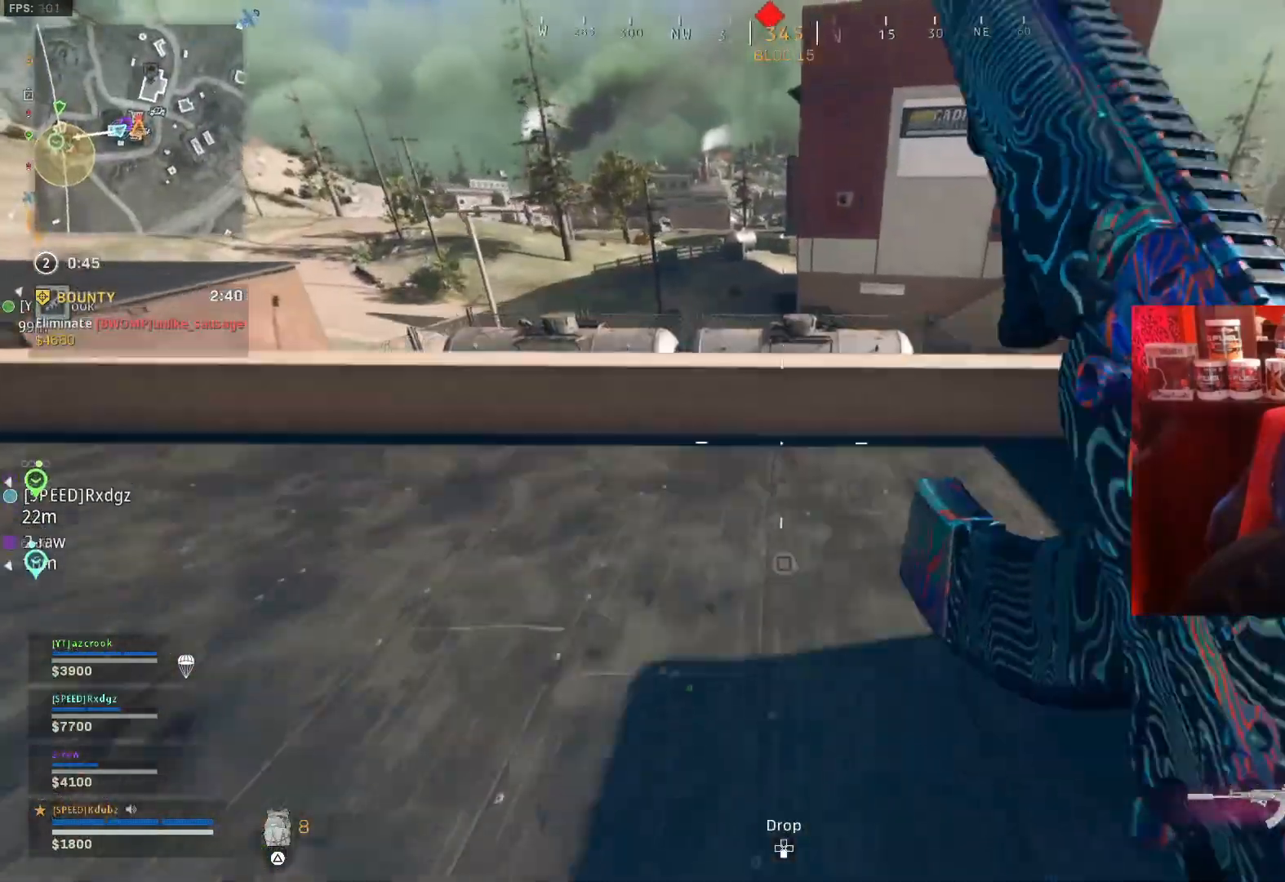
{"buttons": ["L1", "R1"], "left_stick": "right", "right_stick": "up", "events": [[67, "left_stick", "up-right"], [100, "CROSS", "up"], [167, "left_stick", "right"], [233, "L1", "down"], [400, "R1", "down"], [400, "right_stick", "left"], [500, "right_stick", "up"]]}
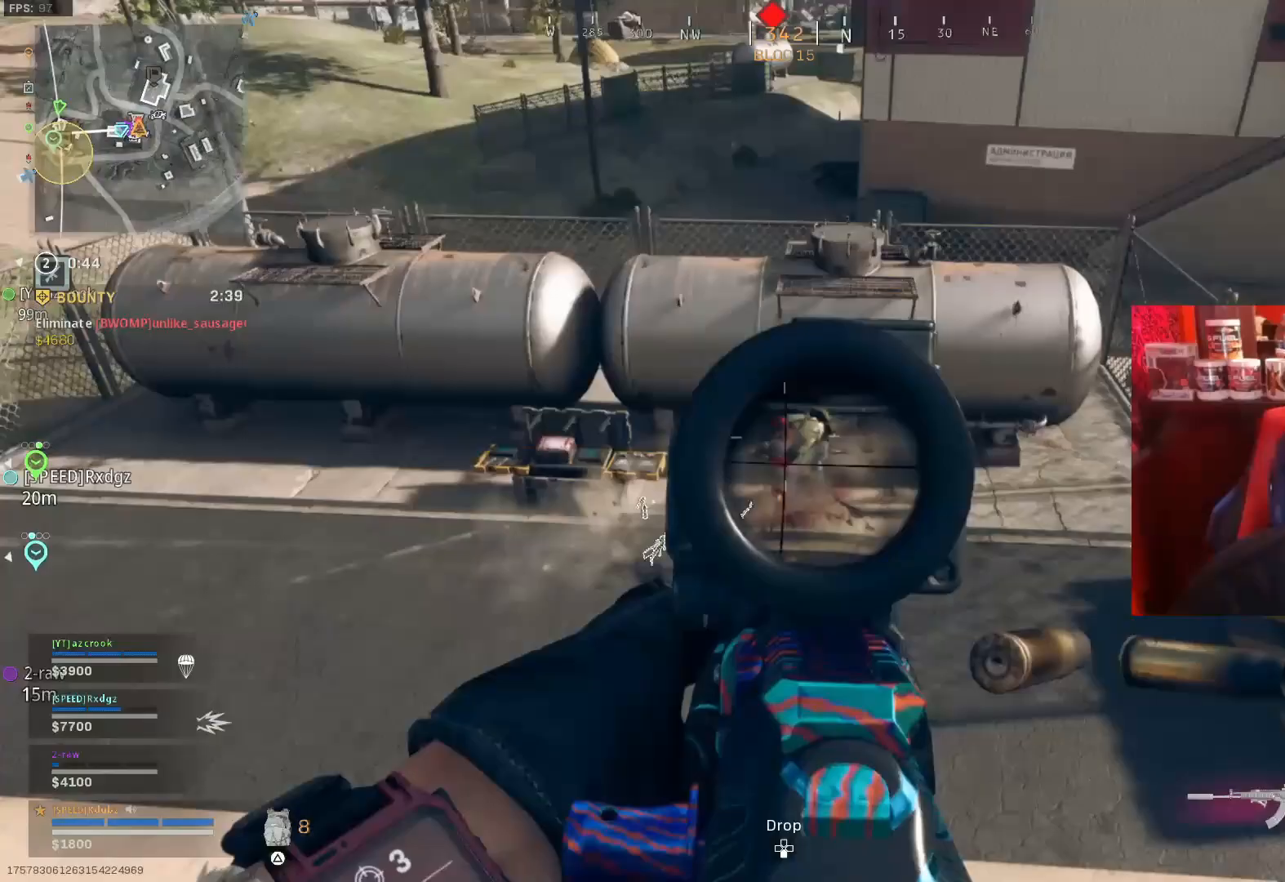
{"buttons": ["L1", "R1"], "left_stick": "right", "right_stick": "down-right", "events": [[33, "right_stick", "center"], [67, "left_stick", "down-right"], [167, "right_stick", "down"], [233, "left_stick", "right"], [500, "right_stick", "down-right"]]}
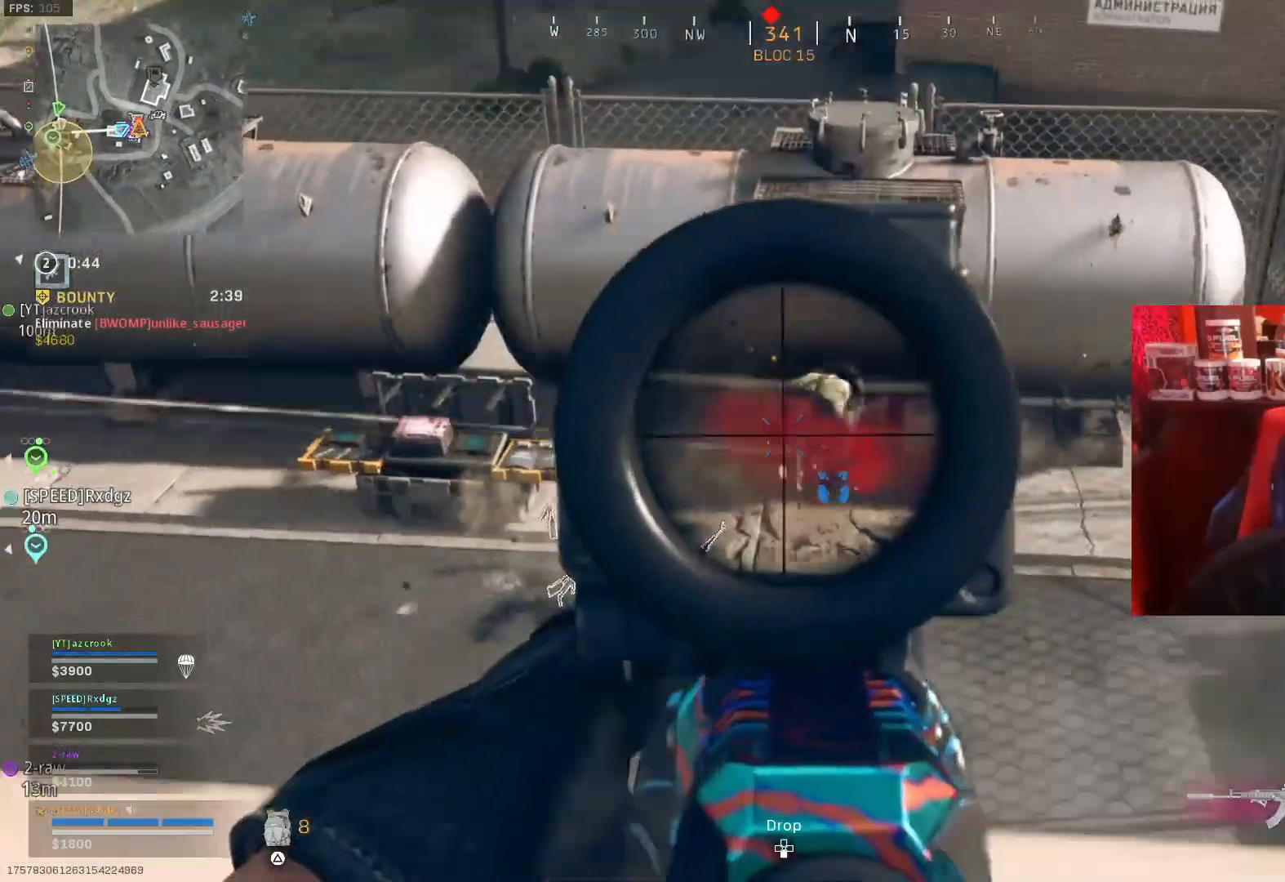
{"buttons": ["L1", "R1"], "left_stick": "right", "right_stick": "center", "events": [[133, "right_stick", "up-right"], [233, "right_stick", "center"], [300, "right_stick", "down-left"], [467, "right_stick", "center"]]}
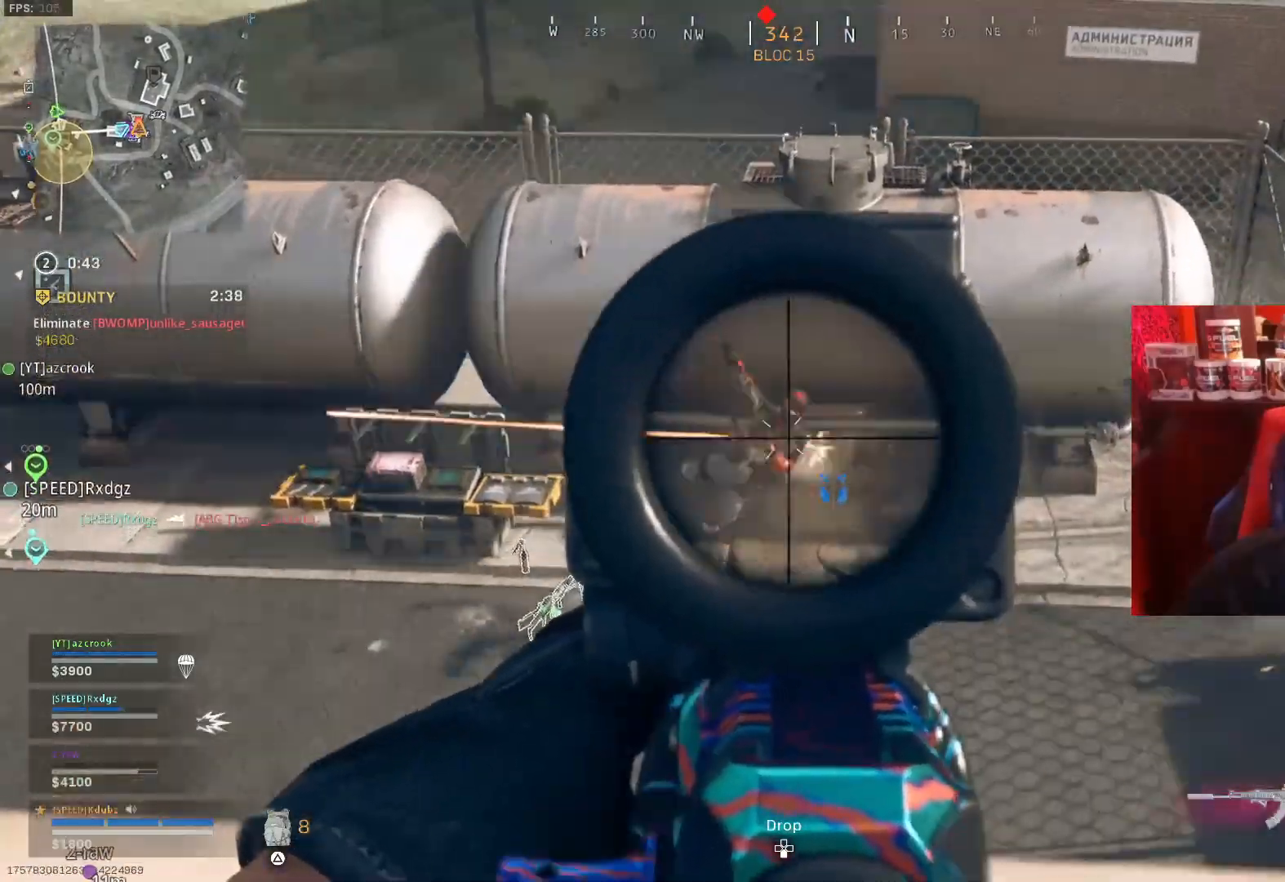
{"buttons": ["L1", "R1"], "left_stick": "center", "right_stick": "down-left", "events": [[33, "right_stick", "down-left"], [200, "left_stick", "center"], [233, "right_stick", "center"], [367, "right_stick", "down-left"]]}
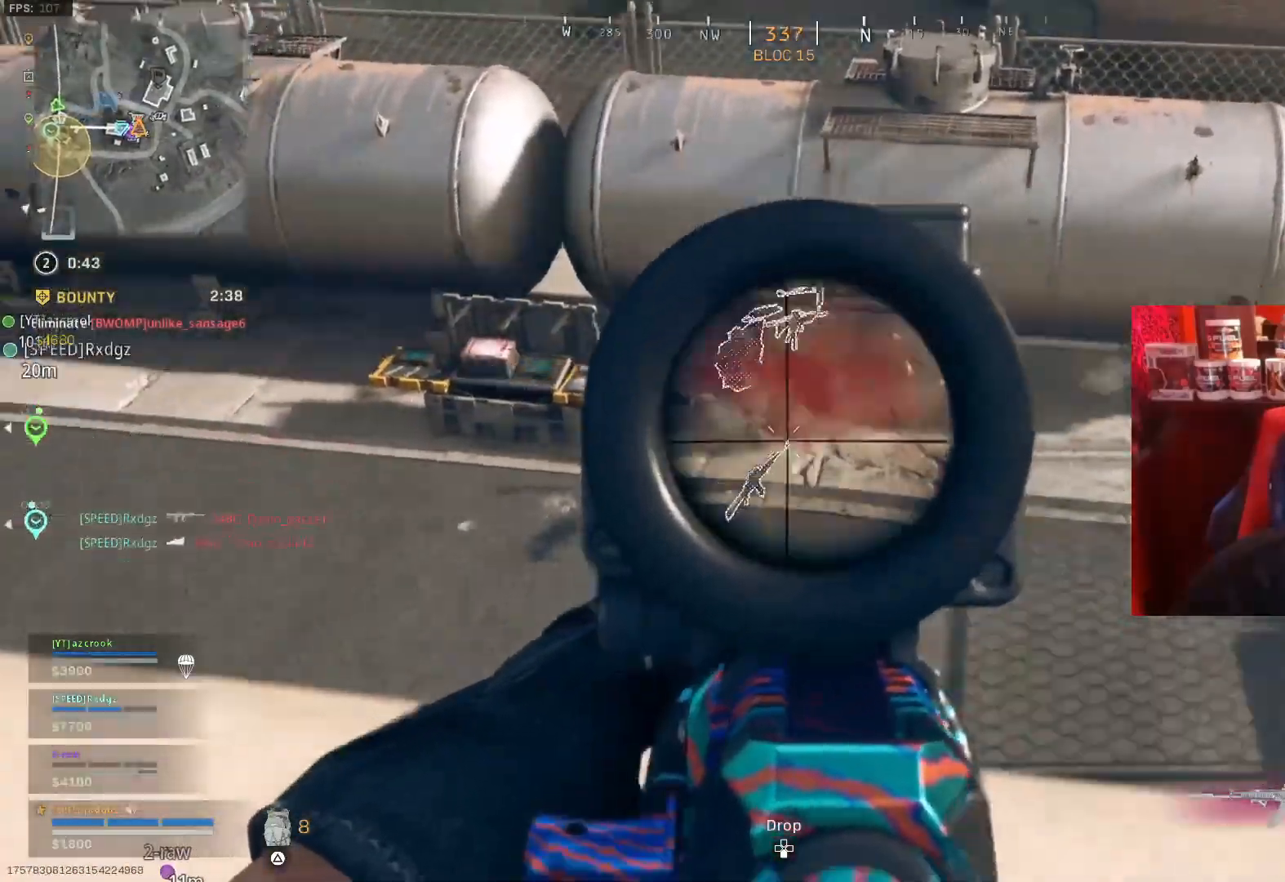
{"buttons": ["SQUARE"], "left_stick": "left", "right_stick": "up-left", "events": [[100, "right_stick", "left"], [167, "right_stick", "up-left"], [333, "L1", "up"], [333, "R1", "up"], [333, "right_stick", "left"], [367, "left_stick", "left"], [467, "SQUARE", "down"], [500, "right_stick", "up-left"]]}
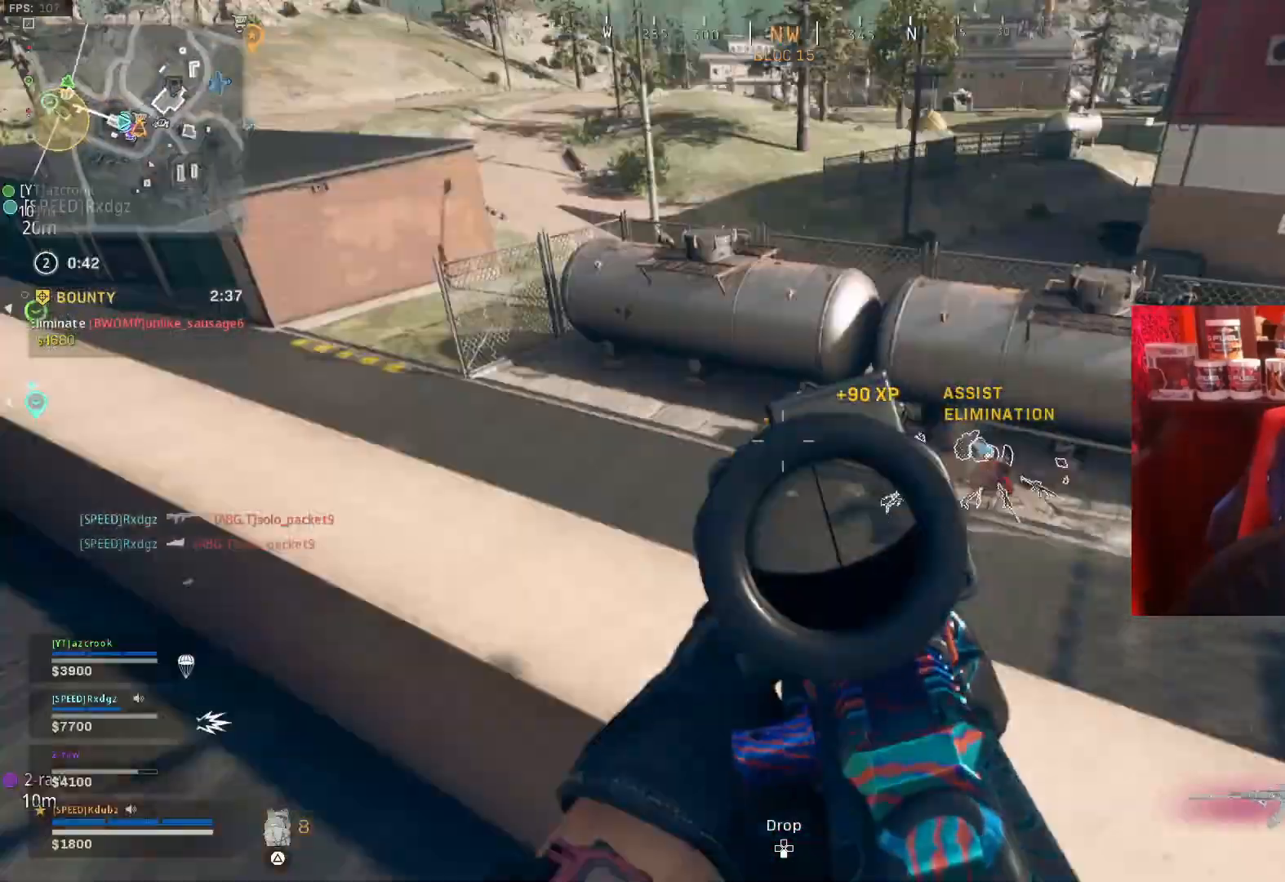
{"buttons": [], "left_stick": "up-left", "right_stick": "center", "events": [[133, "left_stick", "up-left"], [200, "SQUARE", "up"], [200, "right_stick", "center"]]}
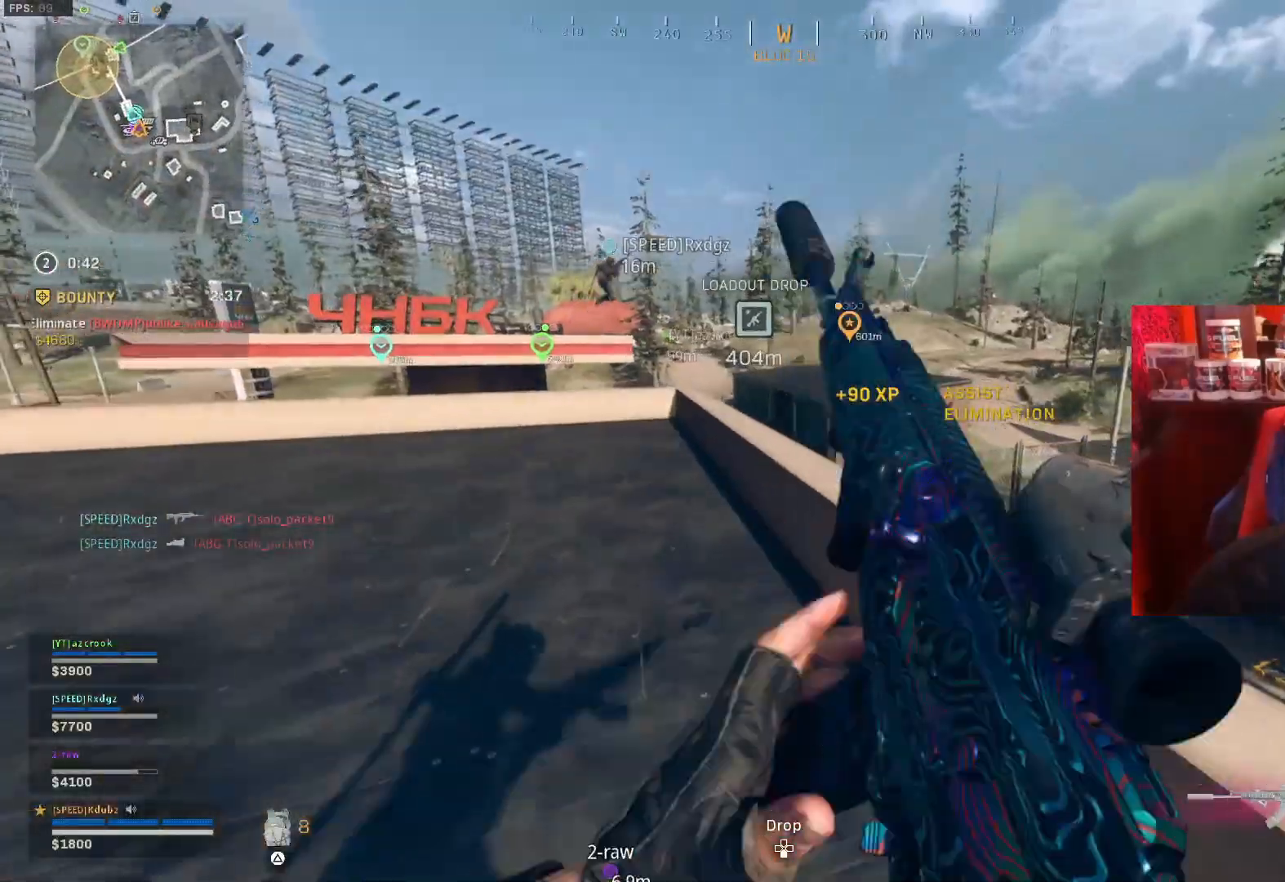
{"buttons": [], "left_stick": "up", "right_stick": "center", "events": [[33, "right_stick", "up-left"], [200, "right_stick", "center"], [333, "left_stick", "up"]]}
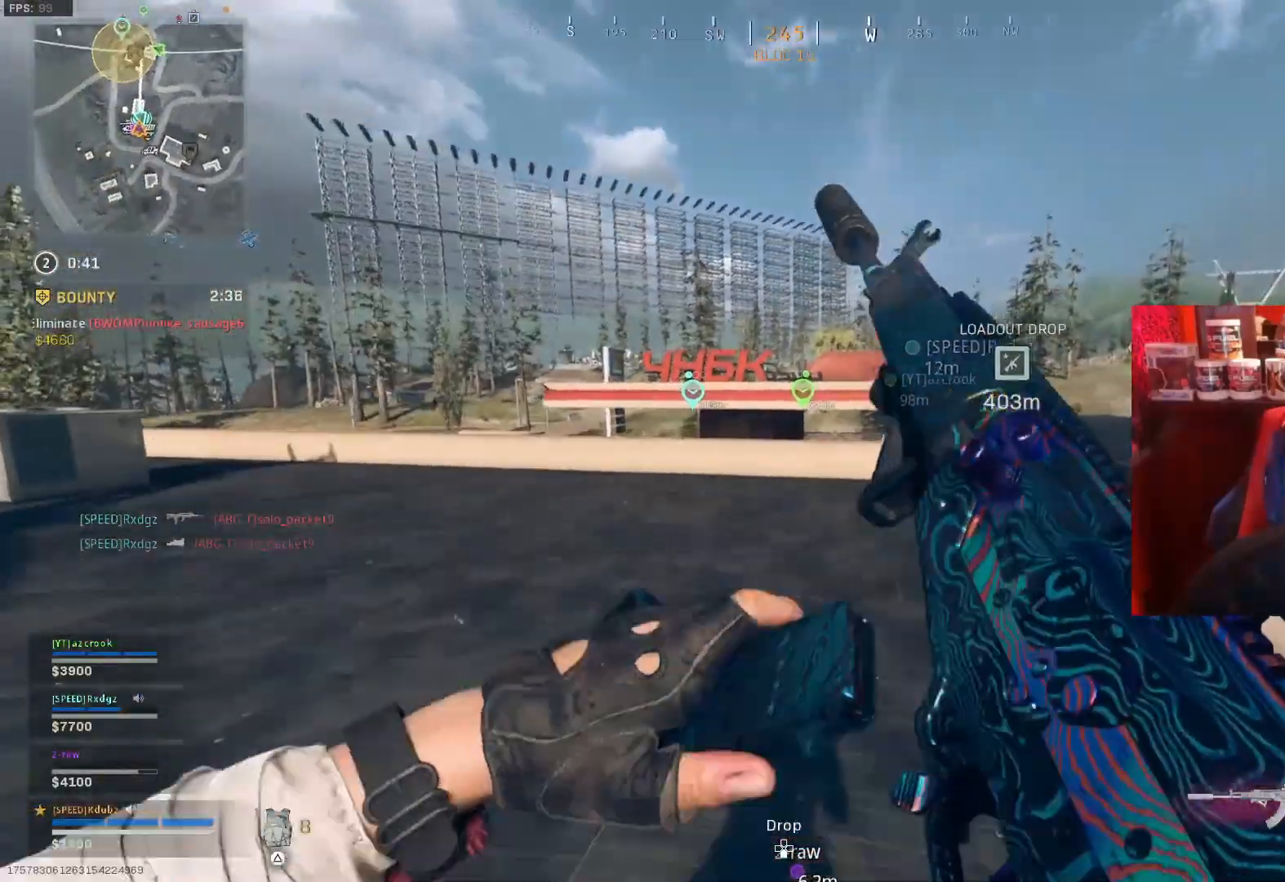
{"buttons": ["SQUARE"], "left_stick": "up-left", "right_stick": "center", "events": [[33, "CROSS", "down"], [167, "CROSS", "up"], [333, "SQUARE", "down"], [500, "left_stick", "up-left"]]}
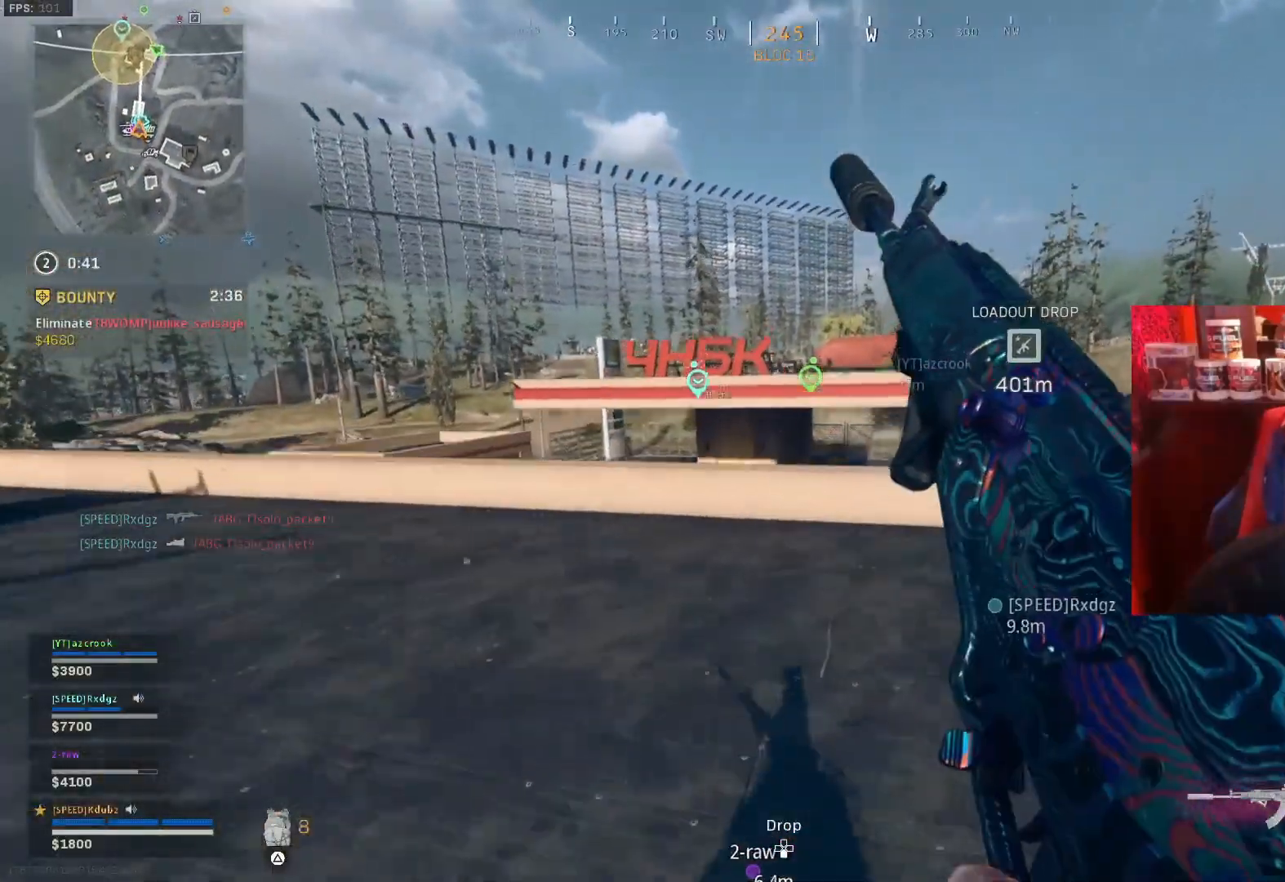
{"buttons": [], "left_stick": "up-left", "right_stick": "center", "events": [[100, "SQUARE", "up"]]}
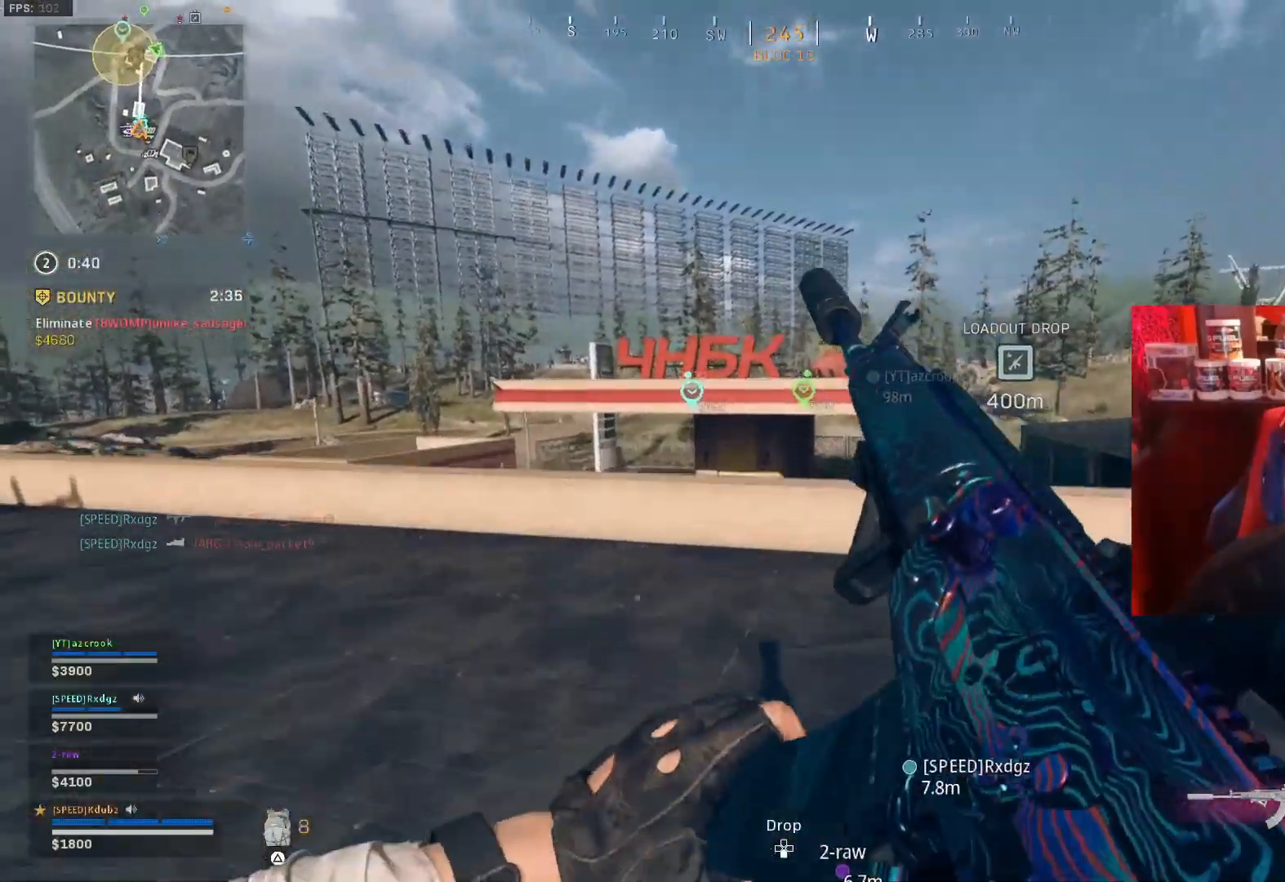
{"buttons": ["L3"], "left_stick": "up-left", "right_stick": "center", "events": [[67, "right_stick", "left"], [233, "left_stick", "up"], [267, "right_stick", "center"], [333, "L3", "down"], [500, "left_stick", "up-left"]]}
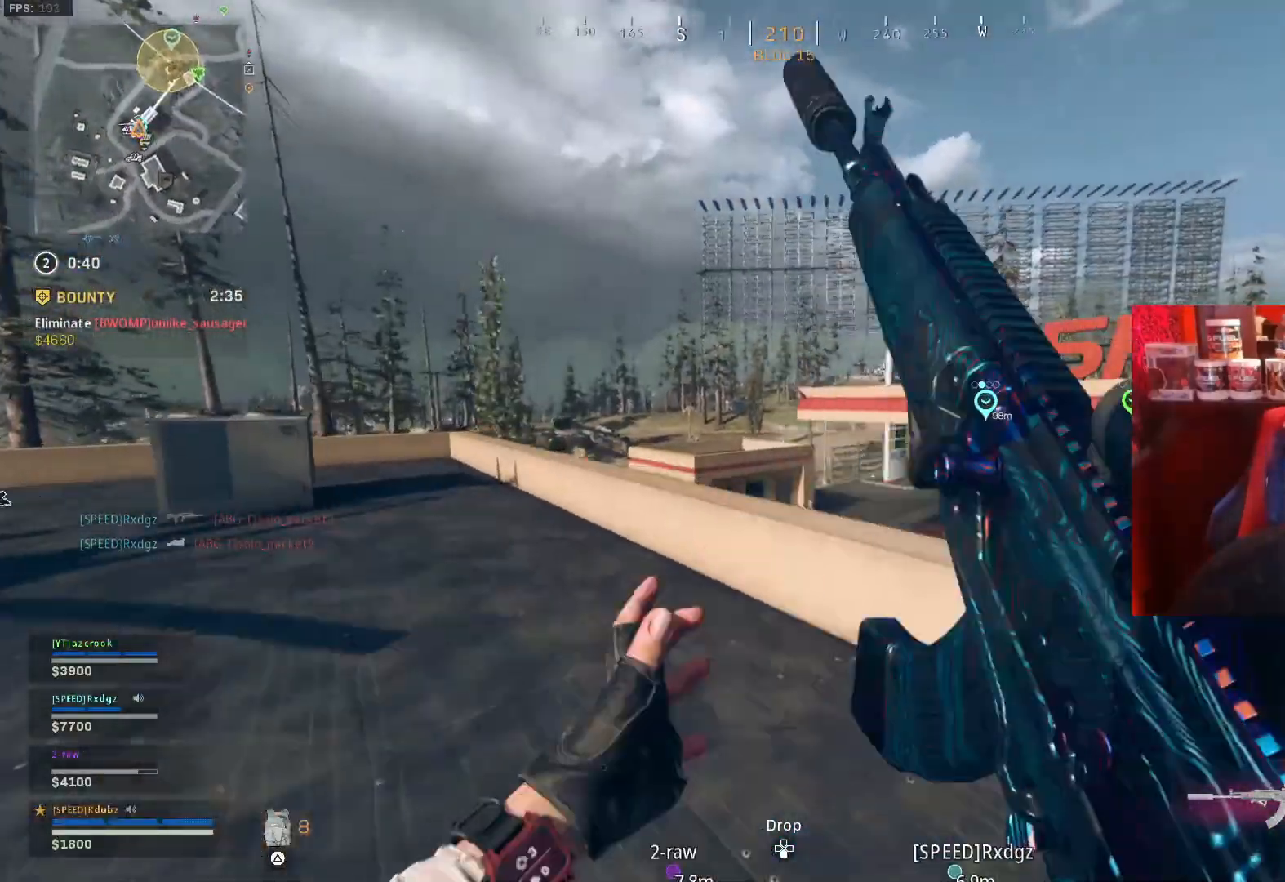
{"buttons": ["TRIANGLE"], "left_stick": "up-left", "right_stick": "right", "events": [[133, "CROSS", "down"], [200, "L3", "up"], [267, "CROSS", "up"], [400, "right_stick", "right"], [467, "TRIANGLE", "down"]]}
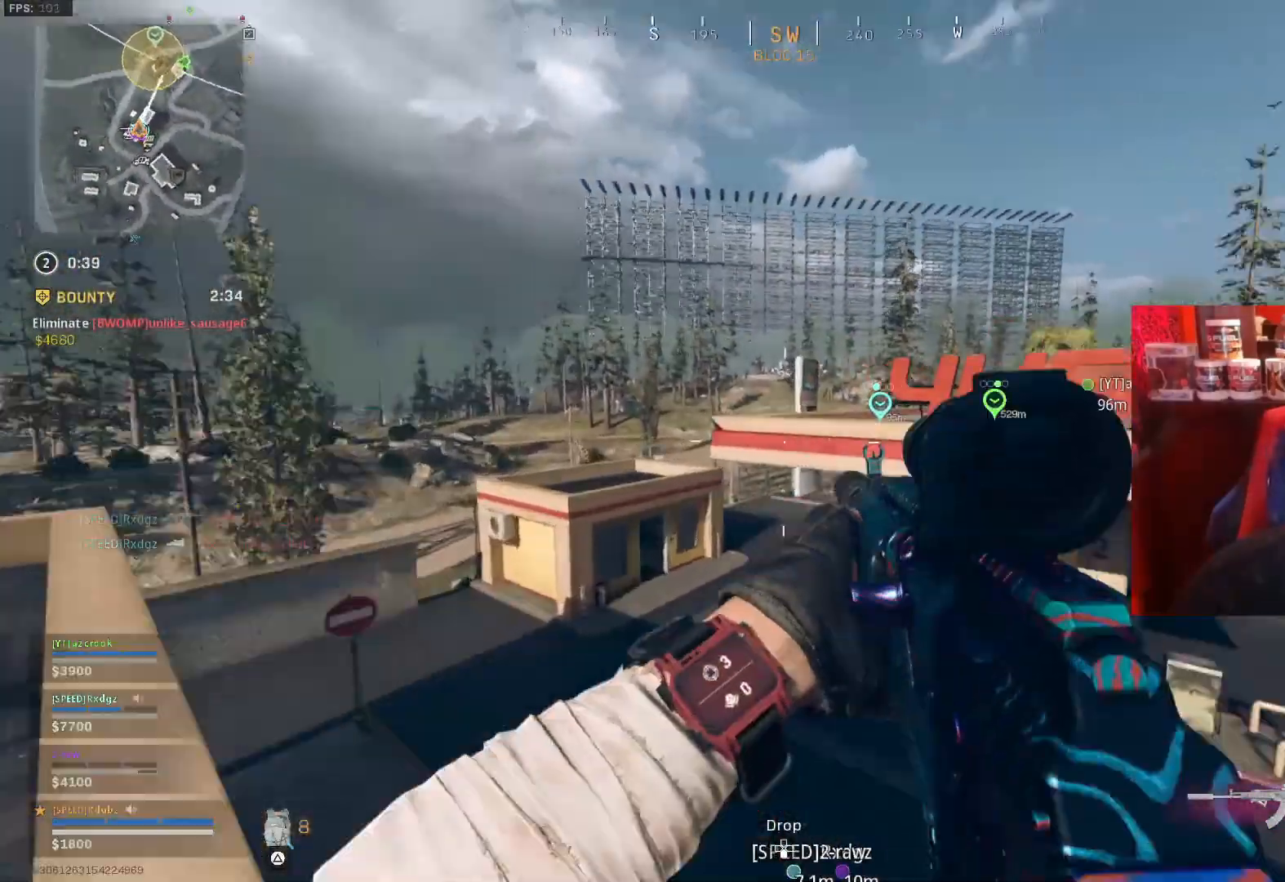
{"buttons": [], "left_stick": "up-left", "right_stick": "center", "events": [[67, "right_stick", "center"], [100, "TRIANGLE", "up"]]}
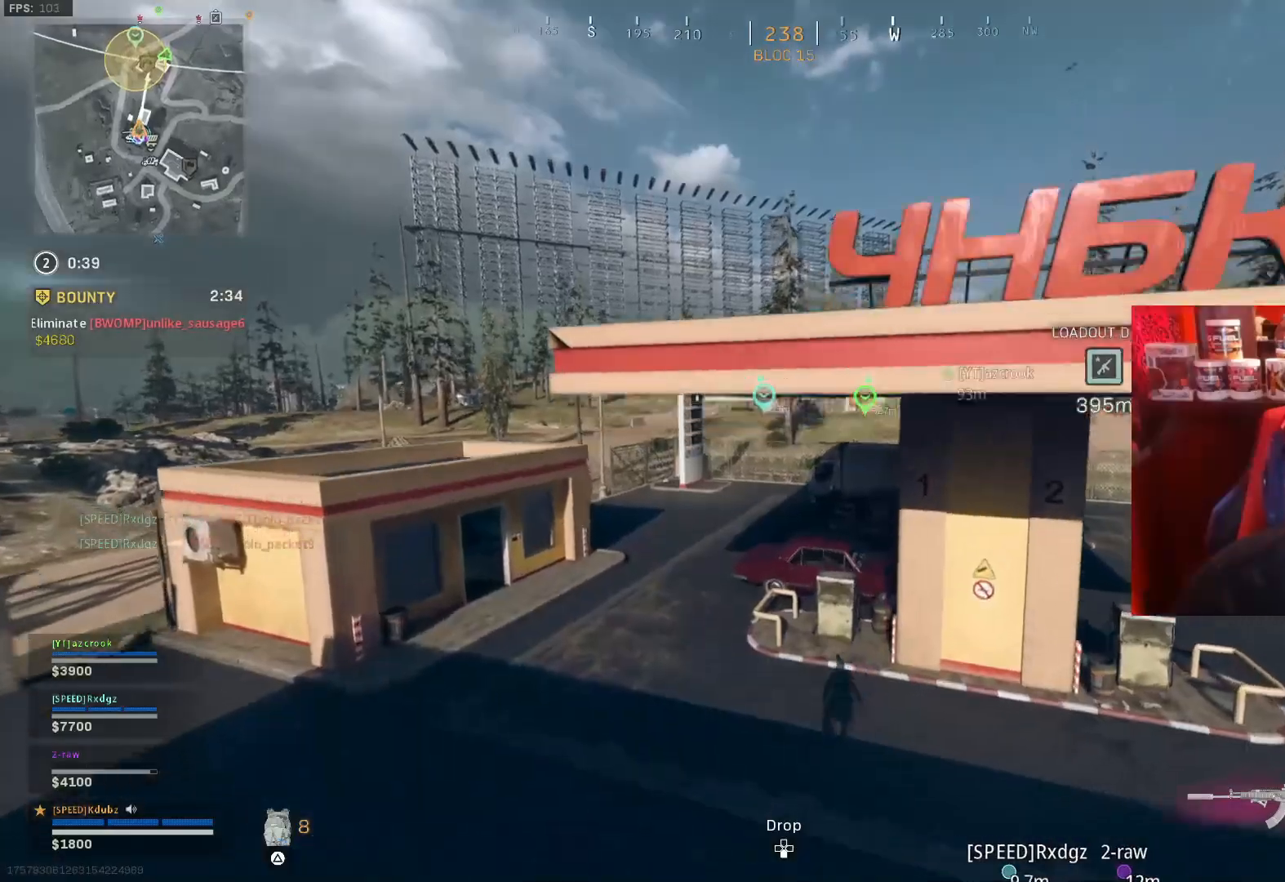
{"buttons": [], "left_stick": "up", "right_stick": "left", "events": [[67, "TRIANGLE", "down"], [200, "TRIANGLE", "up"], [267, "right_stick", "left"], [333, "left_stick", "up"]]}
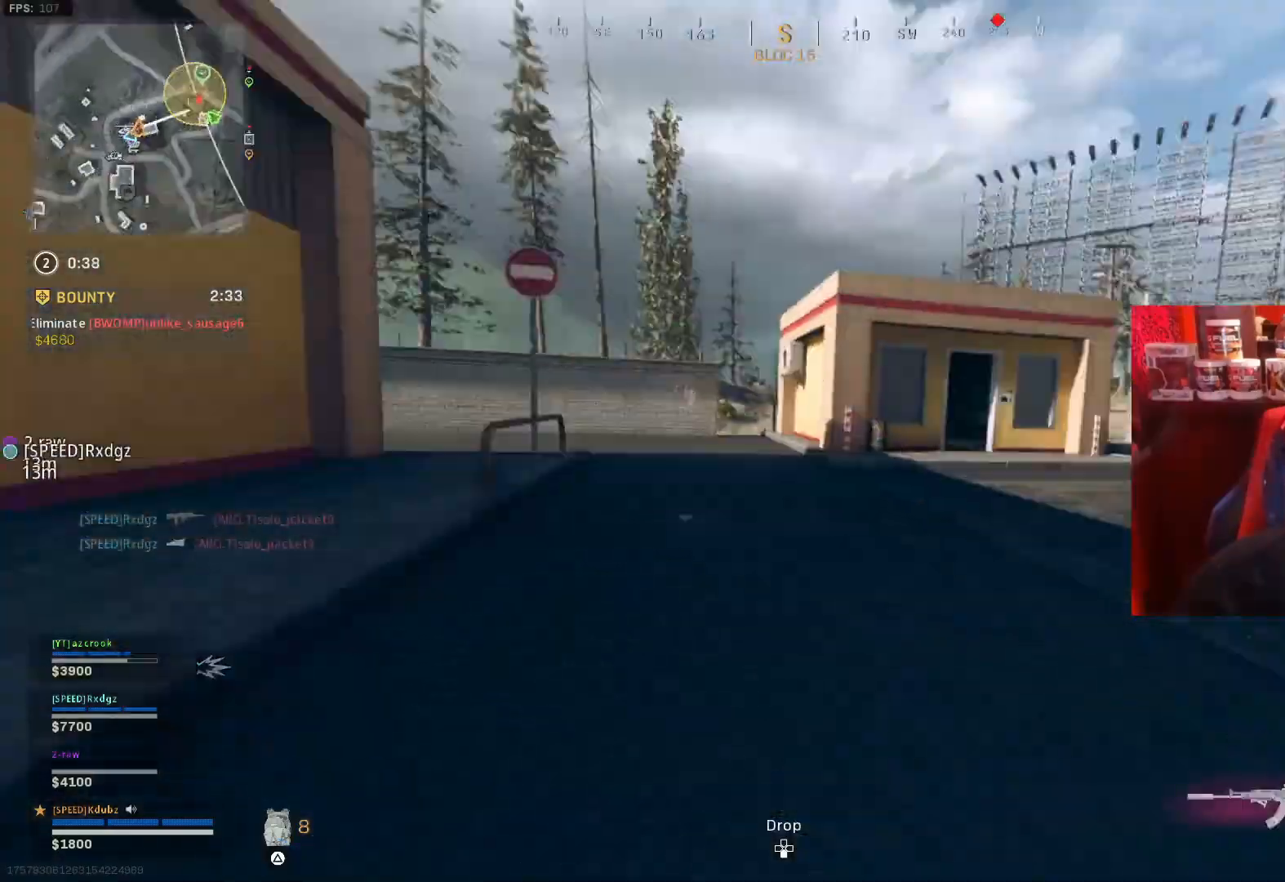
{"buttons": [], "left_stick": "right", "right_stick": "right", "events": [[100, "CROSS", "down"], [100, "left_stick", "up-right"], [167, "right_stick", "center"], [233, "CROSS", "up"], [333, "TRIANGLE", "down"], [367, "right_stick", "left"], [433, "left_stick", "right"], [467, "TRIANGLE", "up"], [500, "right_stick", "right"]]}
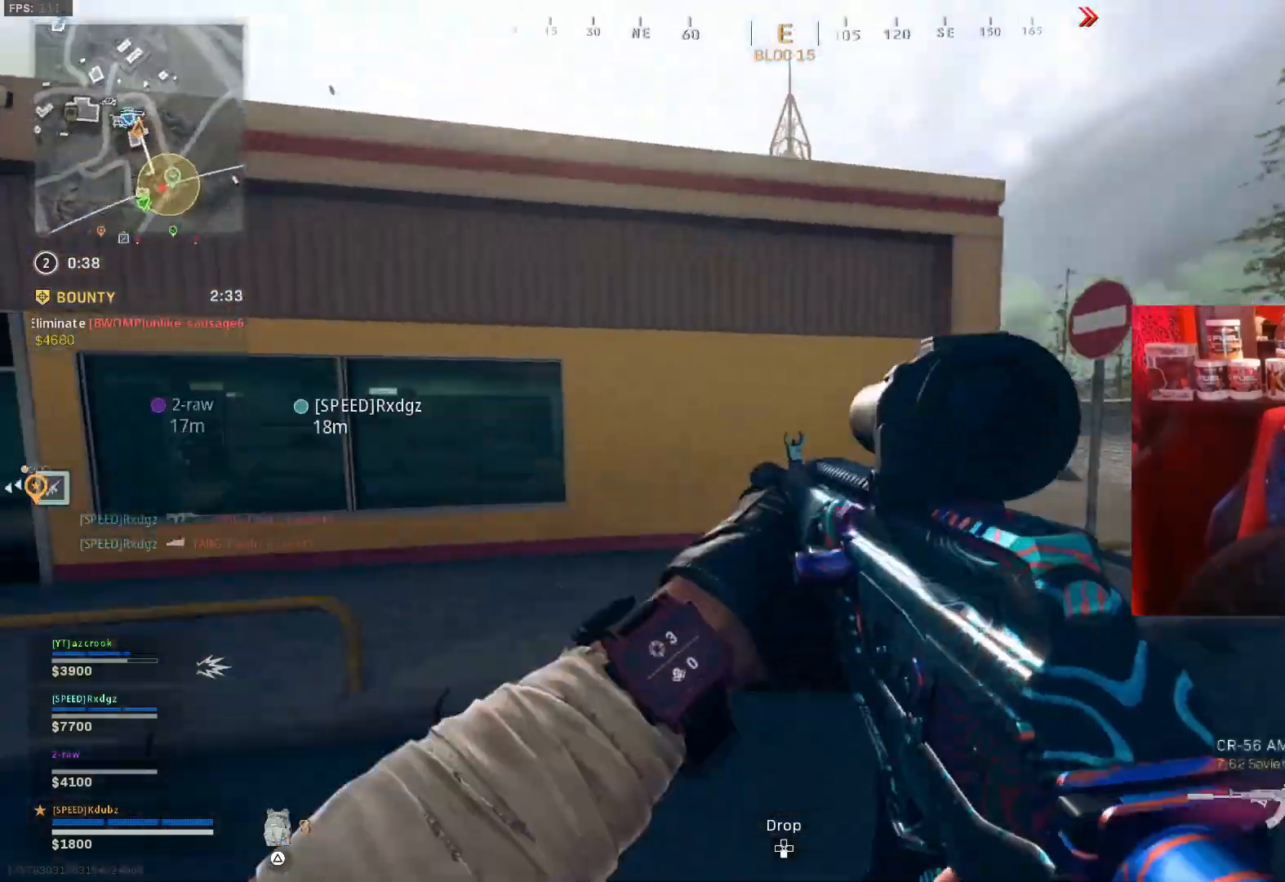
{"buttons": [], "left_stick": "up-left", "right_stick": "center", "events": [[67, "left_stick", "up-right"], [167, "left_stick", "up"], [267, "L3", "down"], [267, "left_stick", "up-left"], [367, "right_stick", "center"], [500, "L3", "up"]]}
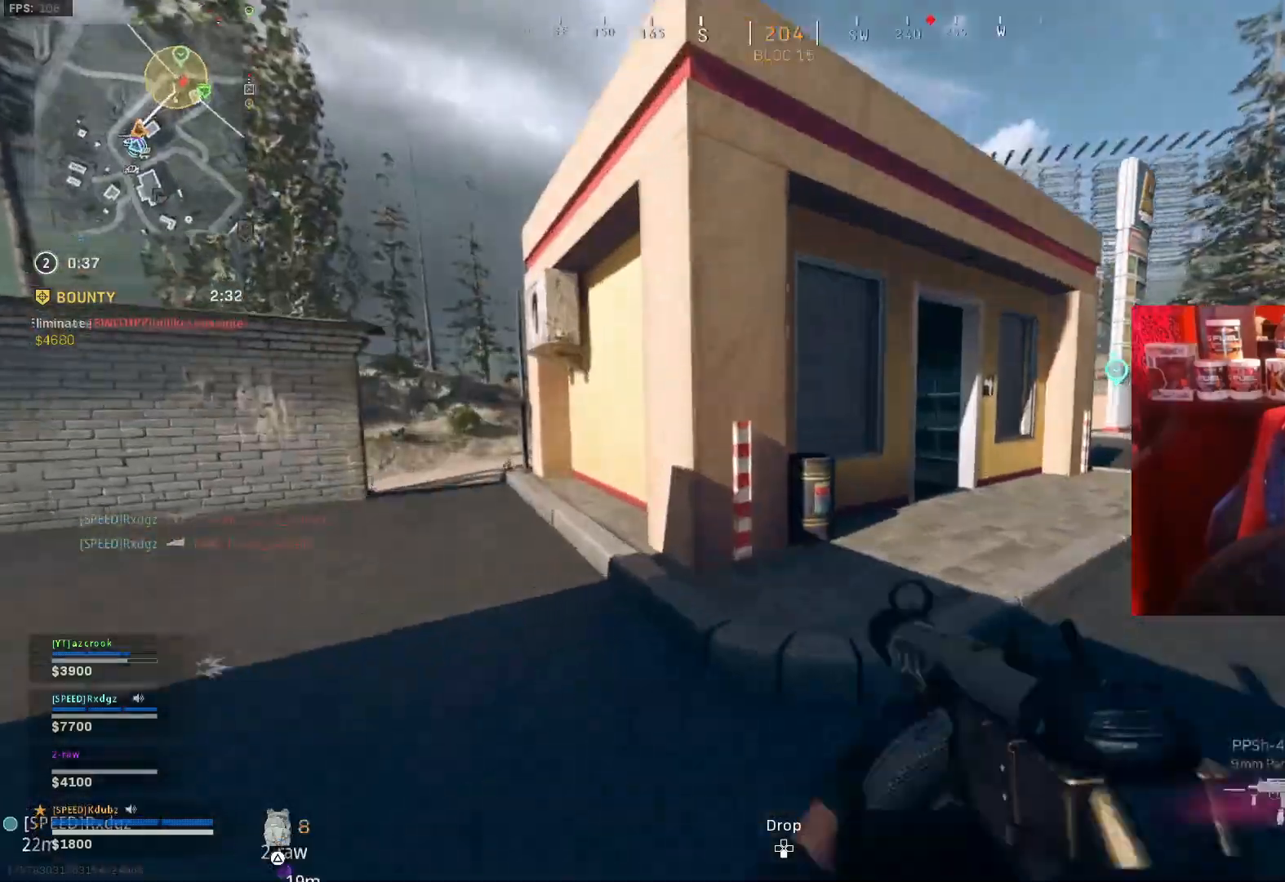
{"buttons": [], "left_stick": "up-left", "right_stick": "center", "events": [[133, "right_stick", "left"], [300, "right_stick", "center"], [333, "TRIANGLE", "down"], [467, "TRIANGLE", "up"]]}
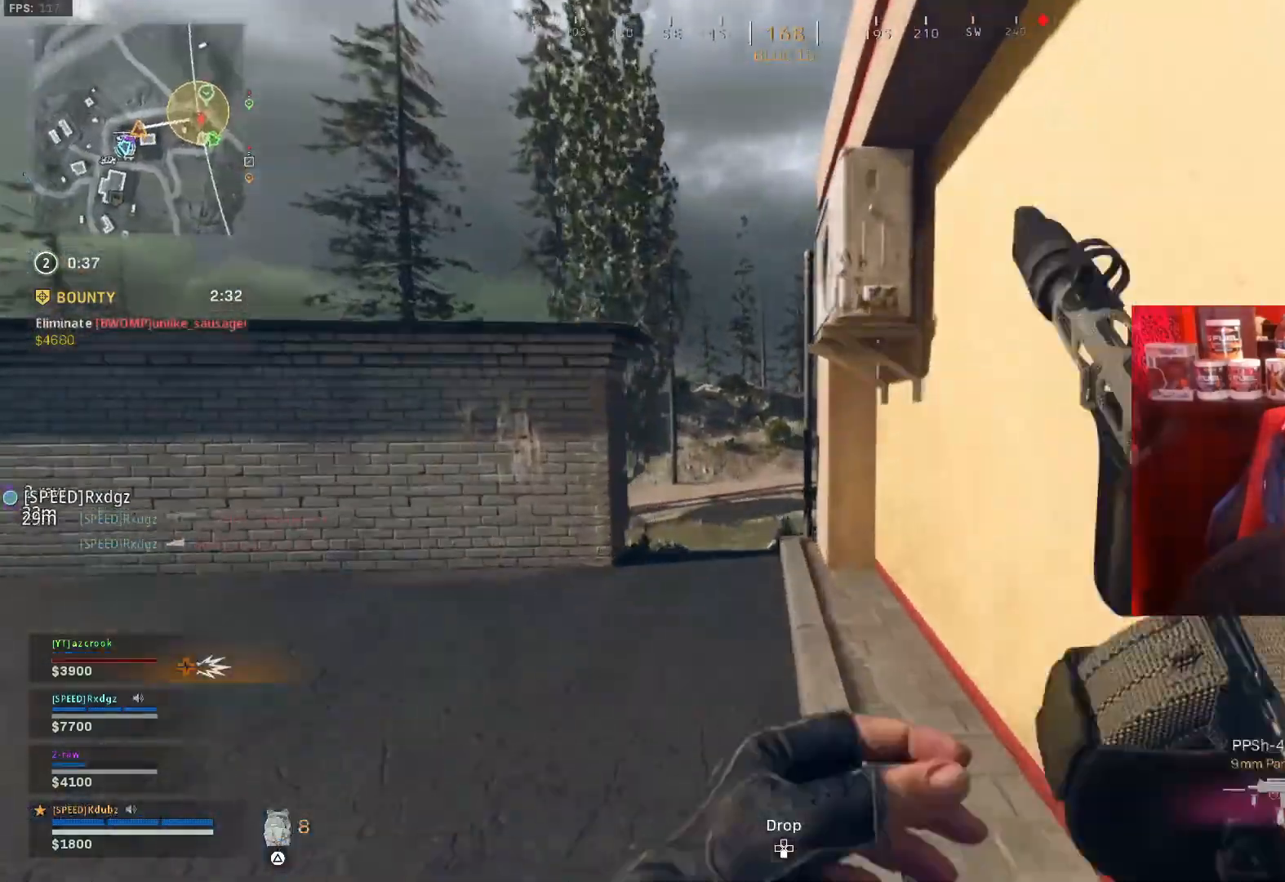
{"buttons": [], "left_stick": "up", "right_stick": "right", "events": [[167, "R3", "down"], [267, "left_stick", "up"], [300, "R3", "up"], [367, "right_stick", "right"]]}
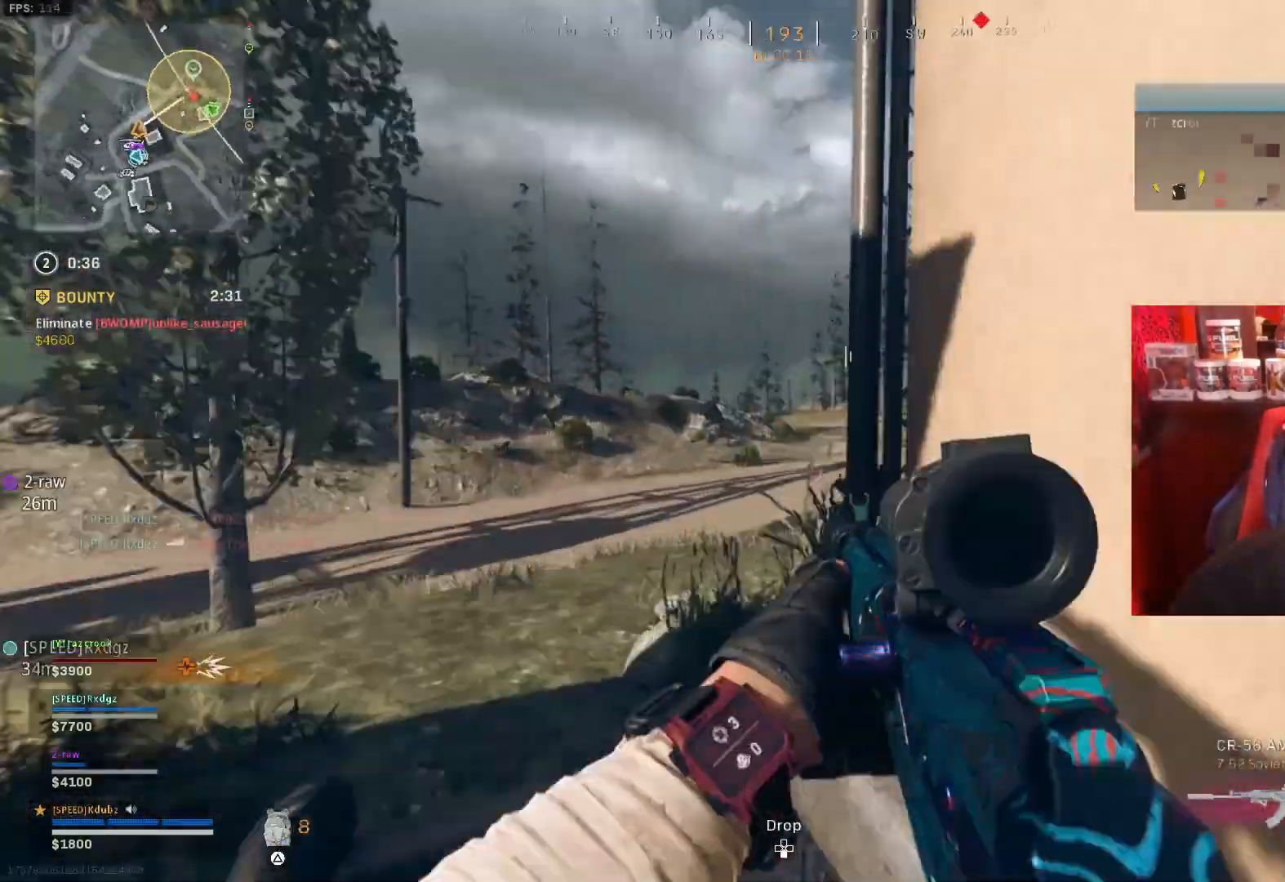
{"buttons": [], "left_stick": "up", "right_stick": "center", "events": [[100, "CROSS", "down"], [100, "R3", "down"], [167, "right_stick", "center"], [200, "R3", "up"], [300, "CROSS", "up"], [367, "right_stick", "up-right"], [467, "right_stick", "center"]]}
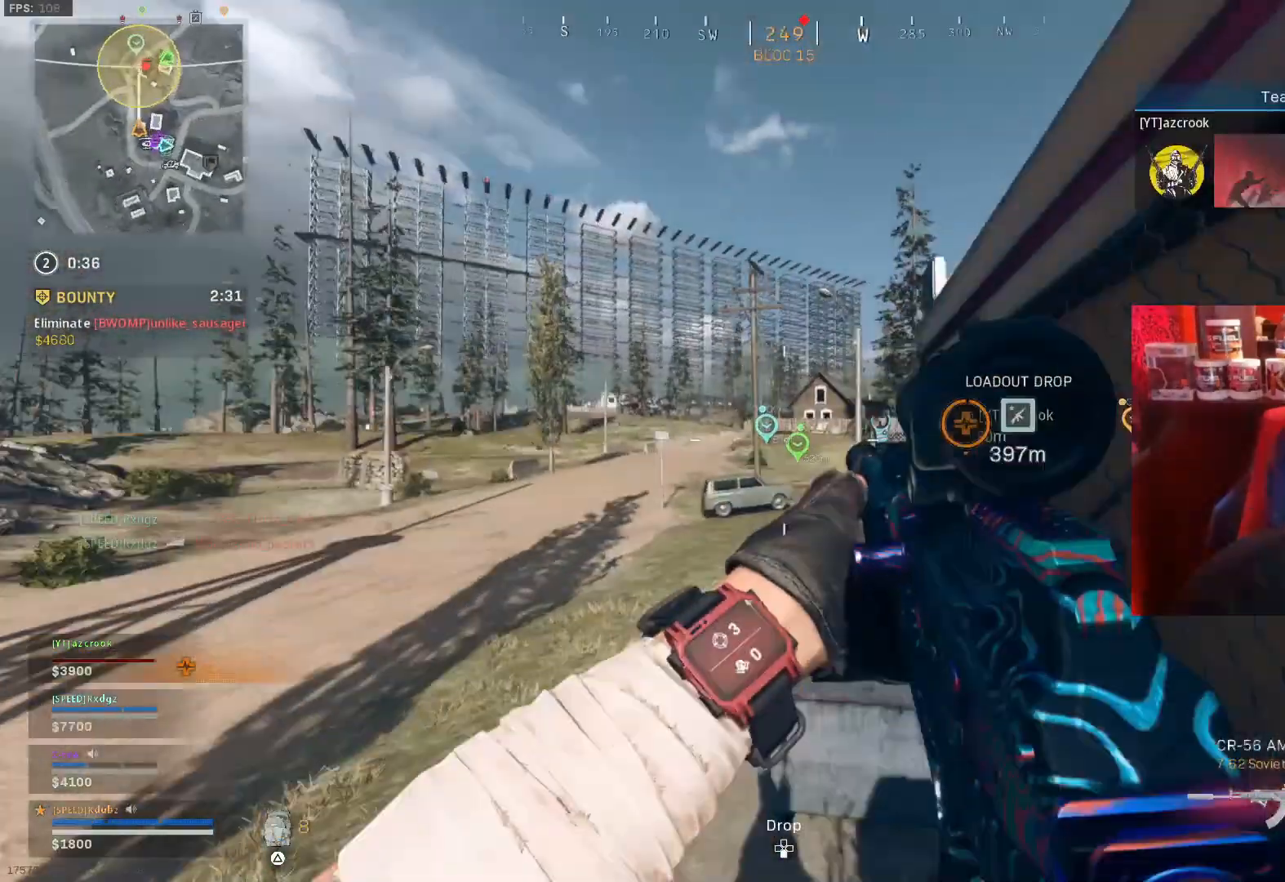
{"buttons": ["L1"], "left_stick": "up-right", "right_stick": "up", "events": [[200, "left_stick", "up-right"], [200, "right_stick", "up-right"], [267, "L1", "down"], [300, "right_stick", "up"]]}
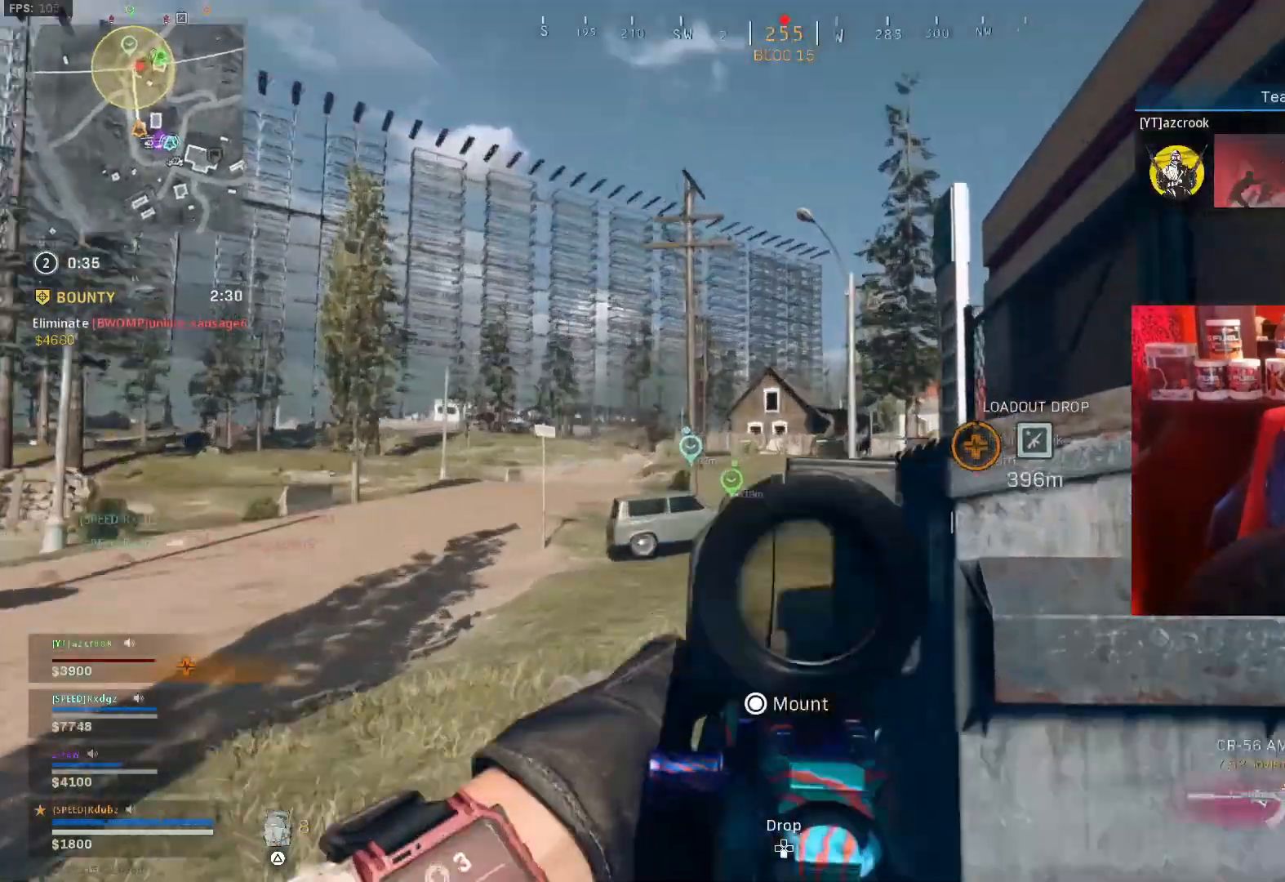
{"buttons": ["L1"], "left_stick": "up-right", "right_stick": "center", "events": [[67, "left_stick", "up"], [167, "left_stick", "up-right"], [333, "right_stick", "center"]]}
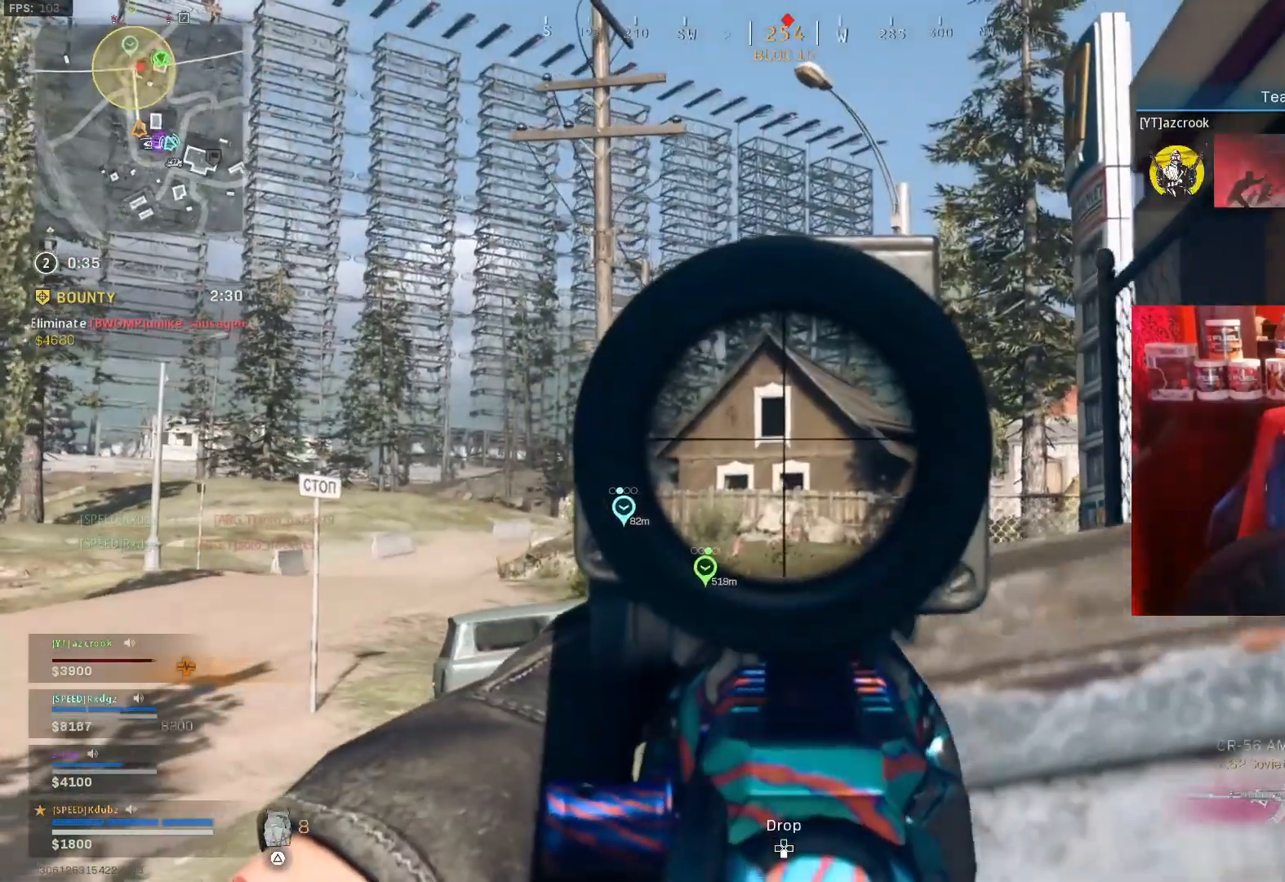
{"buttons": ["L1"], "left_stick": "up-left", "right_stick": "center", "events": [[400, "left_stick", "up-left"]]}
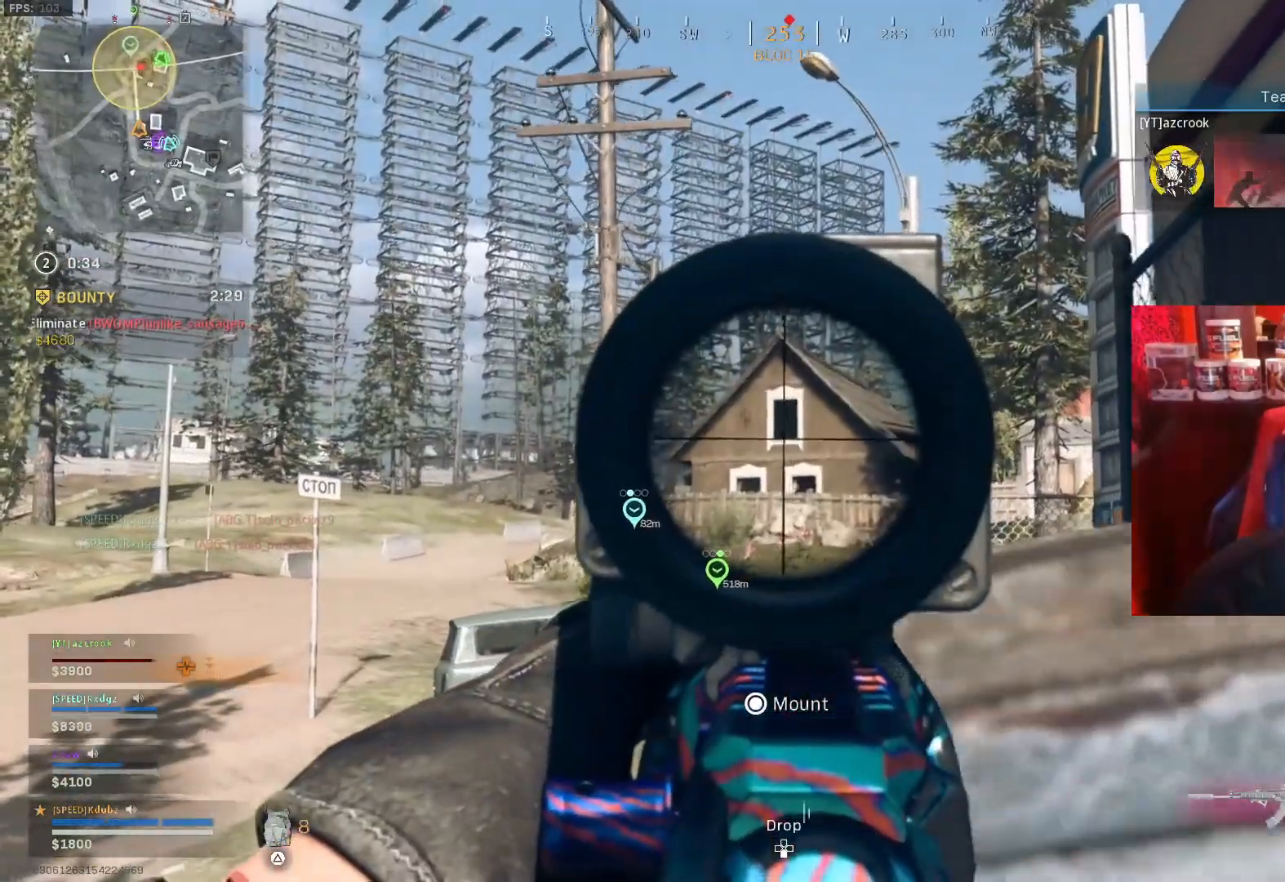
{"buttons": ["L1"], "left_stick": "up", "right_stick": "right", "events": [[267, "left_stick", "up"], [433, "right_stick", "right"]]}
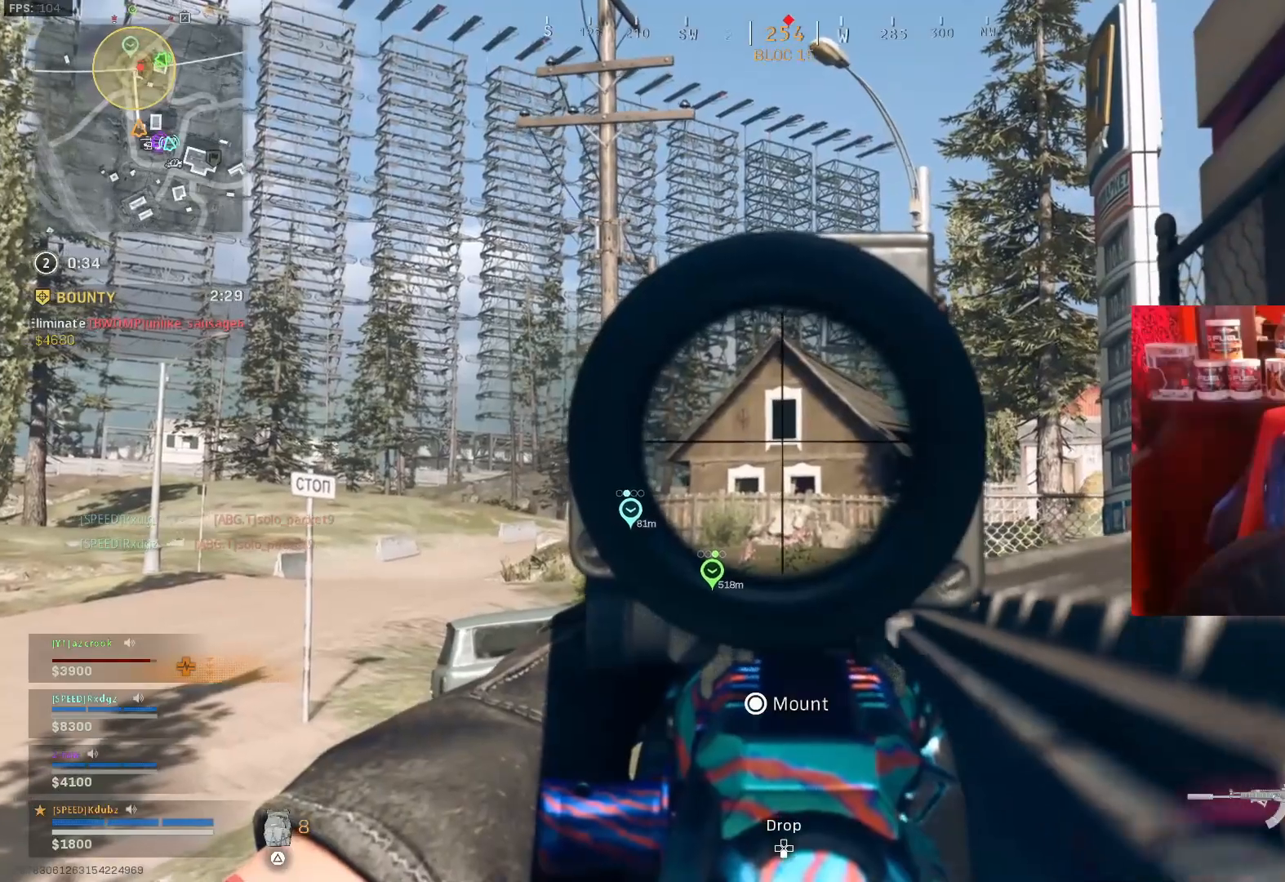
{"buttons": ["L1"], "left_stick": "center", "right_stick": "center", "events": [[200, "right_stick", "center"], [467, "left_stick", "center"]]}
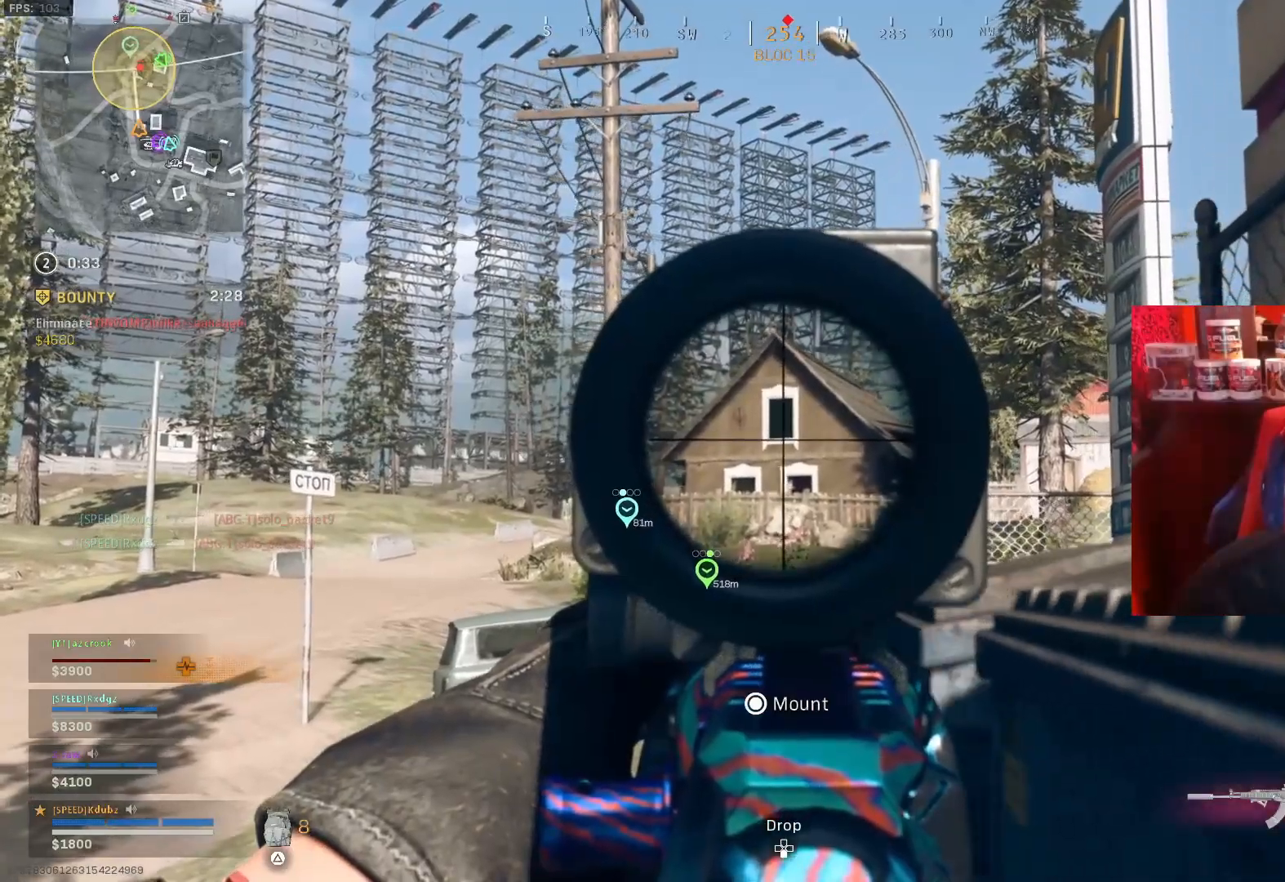
{"buttons": ["L1"], "left_stick": "up", "right_stick": "center", "events": [[267, "left_stick", "right"], [433, "left_stick", "up"]]}
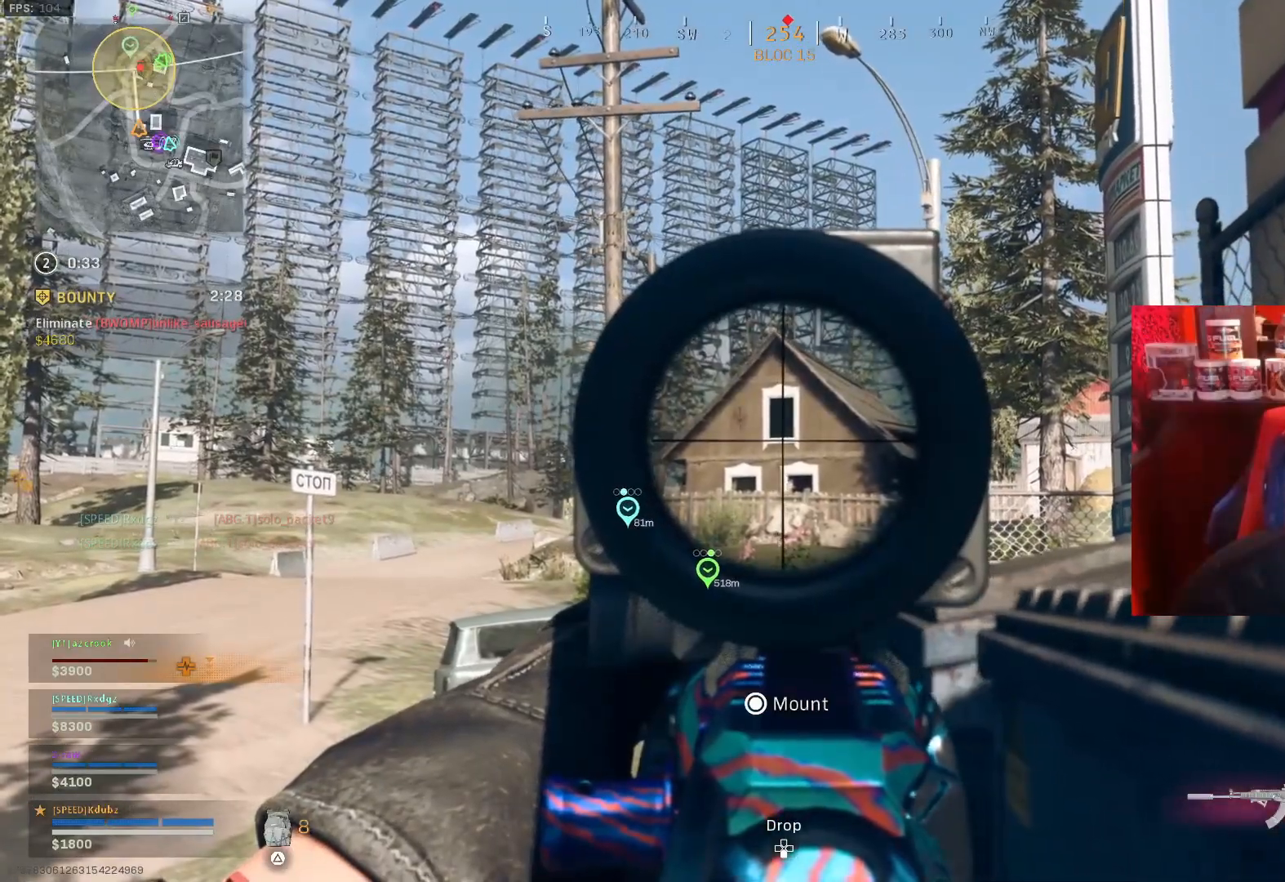
{"buttons": [], "left_stick": "up-left", "right_stick": "right", "events": [[267, "left_stick", "up-left"], [467, "L1", "up"], [467, "right_stick", "right"]]}
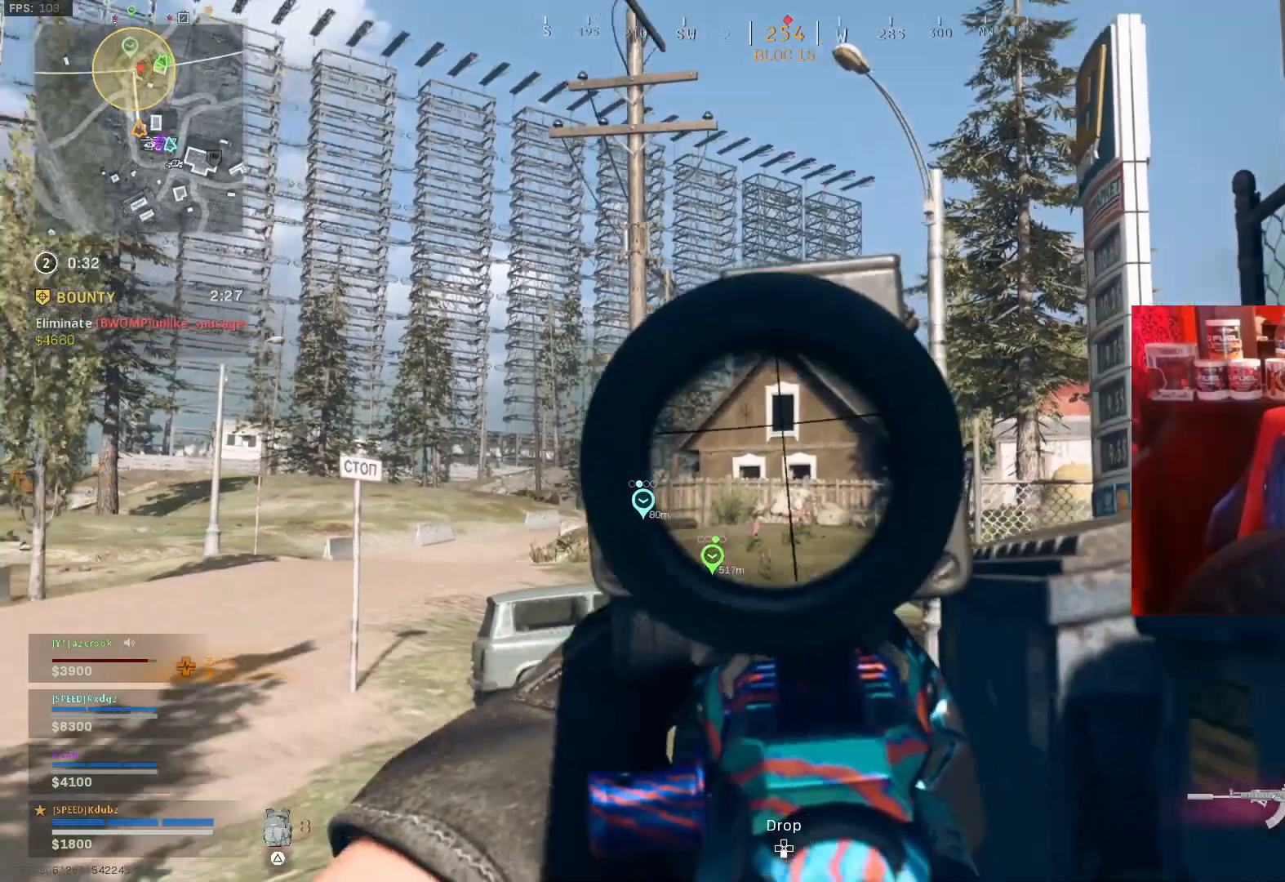
{"buttons": [], "left_stick": "up-left", "right_stick": "center", "events": [[133, "right_stick", "center"]]}